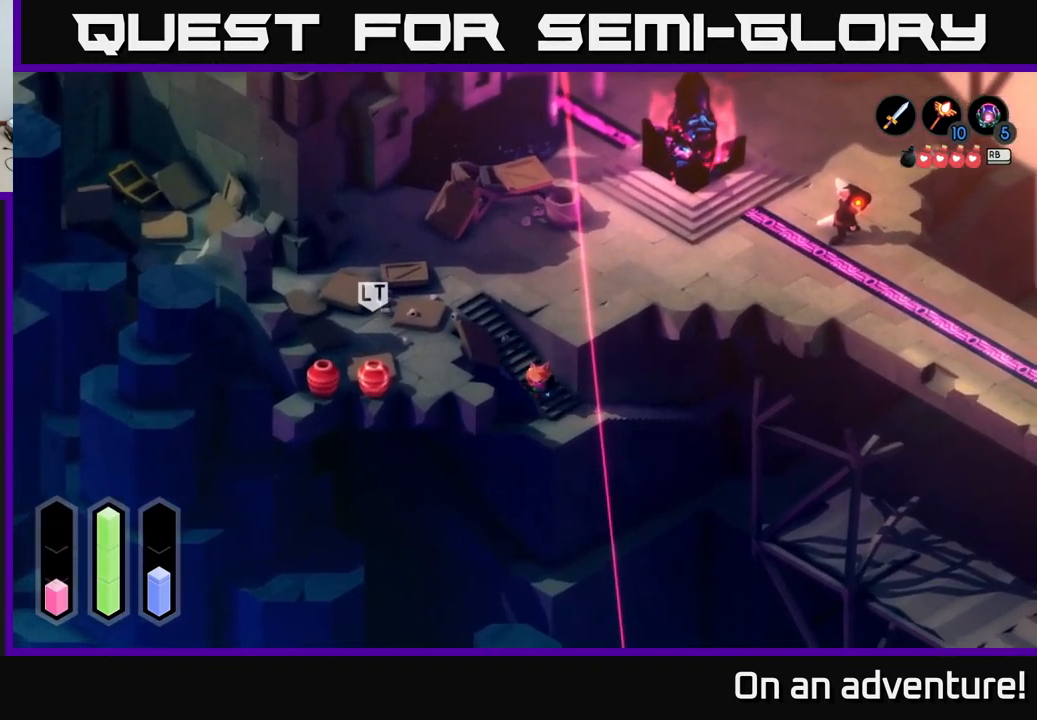
Gameplay with a controller (Xbox layout); each line is a JSON object with the inputs held at the frame after it. "events" lists button and stick changes between this image and that frame as [ms after this image, input, new state], when the widget could be followed in between.
{"buttons": [], "left_stick": "up-right", "right_stick": "center", "events": [[283, "left_stick", "right"], [433, "left_stick", "up-right"]]}
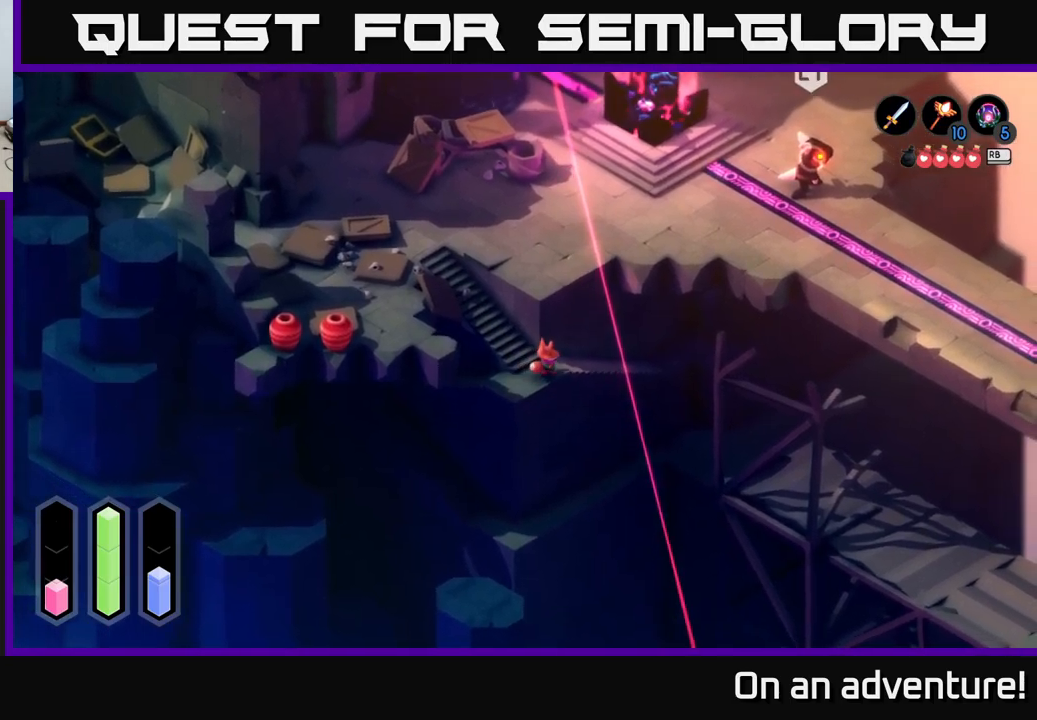
{"buttons": [], "left_stick": "up-right", "right_stick": "center", "events": [[167, "left_stick", "up"], [317, "left_stick", "up-right"]]}
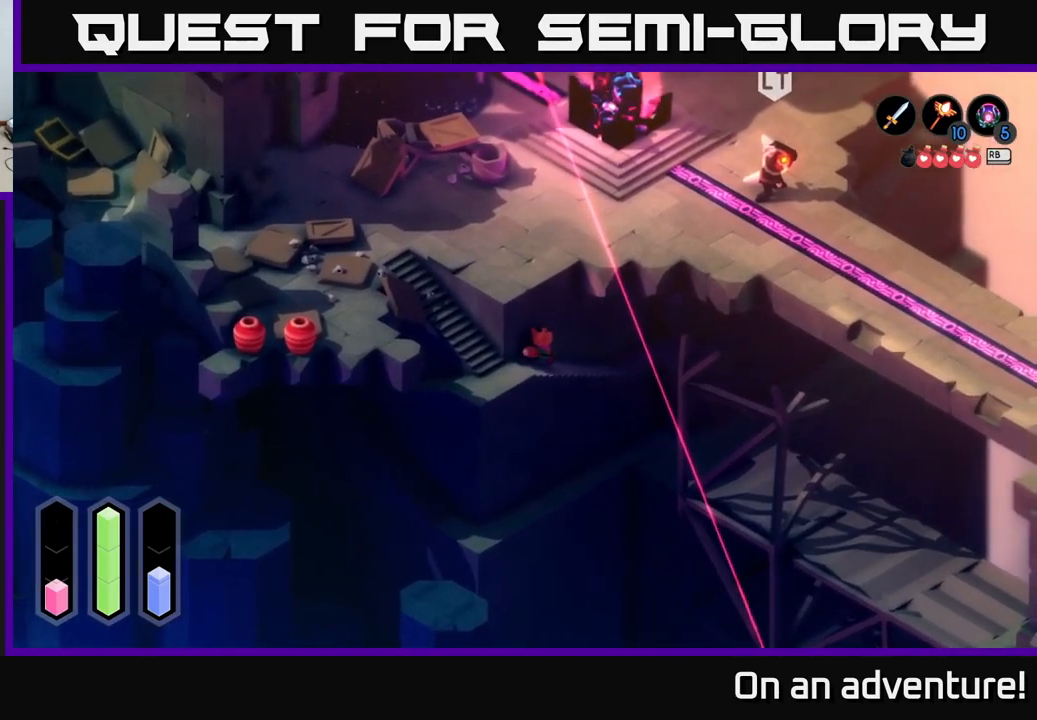
{"buttons": [], "left_stick": "up-right", "right_stick": "center", "events": []}
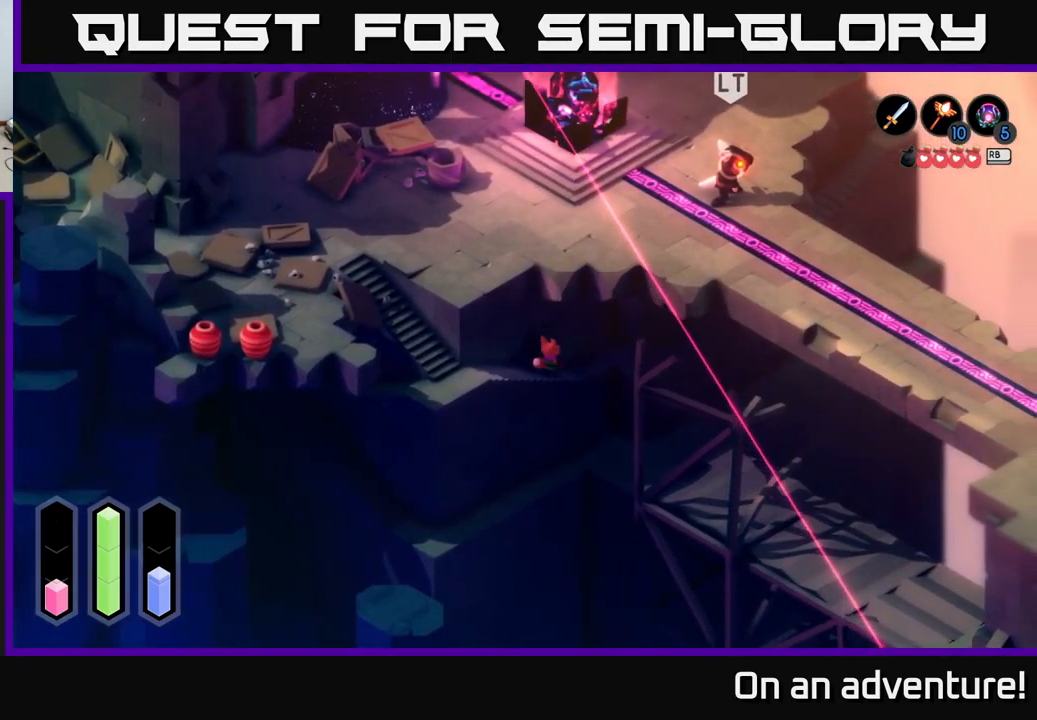
{"buttons": [], "left_stick": "up-right", "right_stick": "center", "events": []}
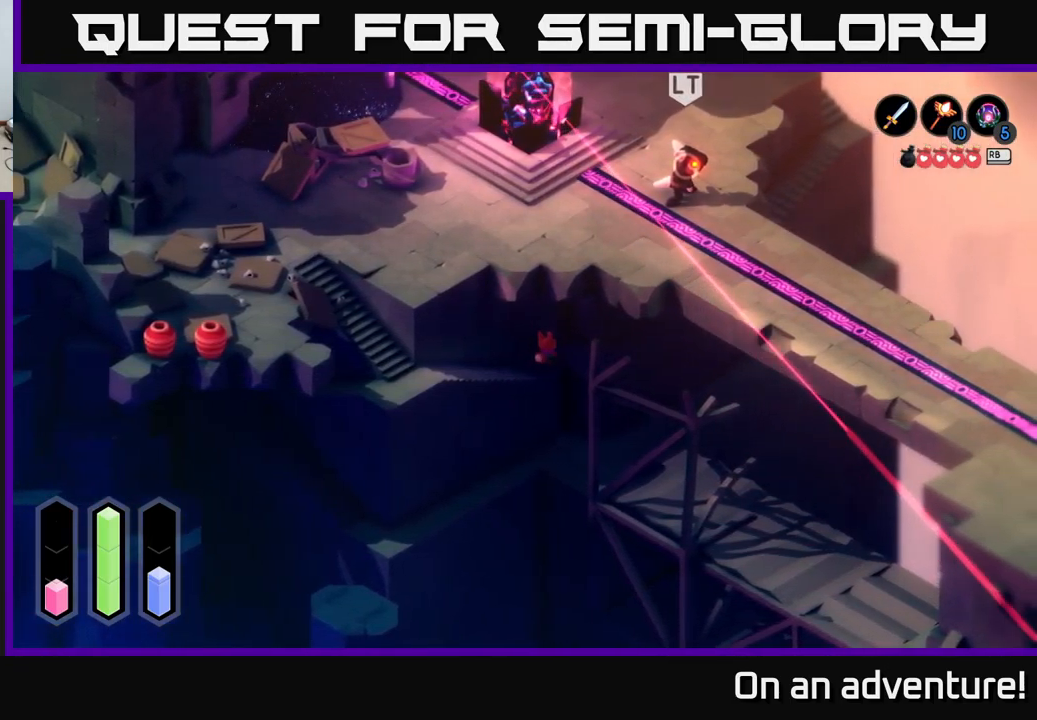
{"buttons": [], "left_stick": "up-right", "right_stick": "center", "events": []}
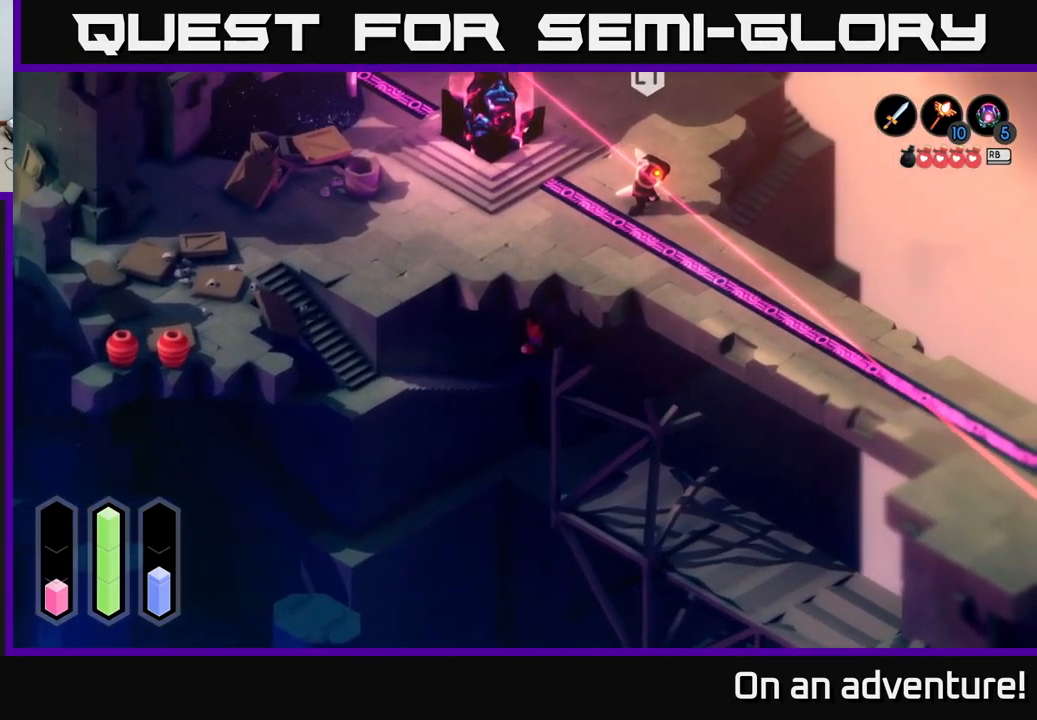
{"buttons": [], "left_stick": "right", "right_stick": "center", "events": [[200, "left_stick", "right"]]}
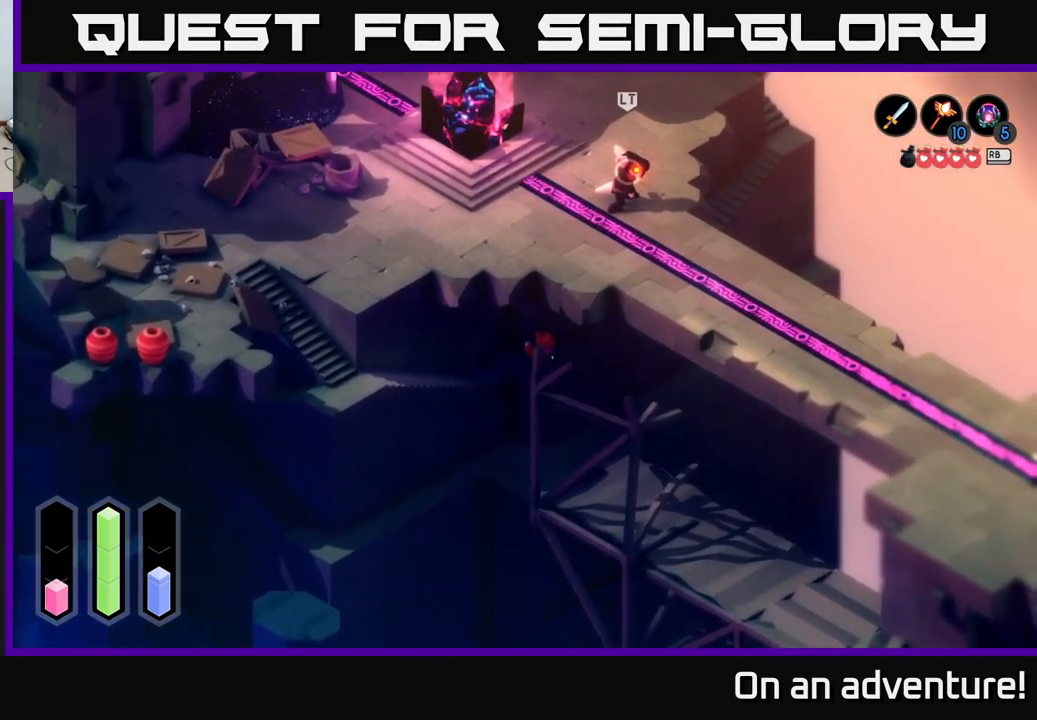
{"buttons": [], "left_stick": "up-right", "right_stick": "center", "events": [[100, "left_stick", "up-right"]]}
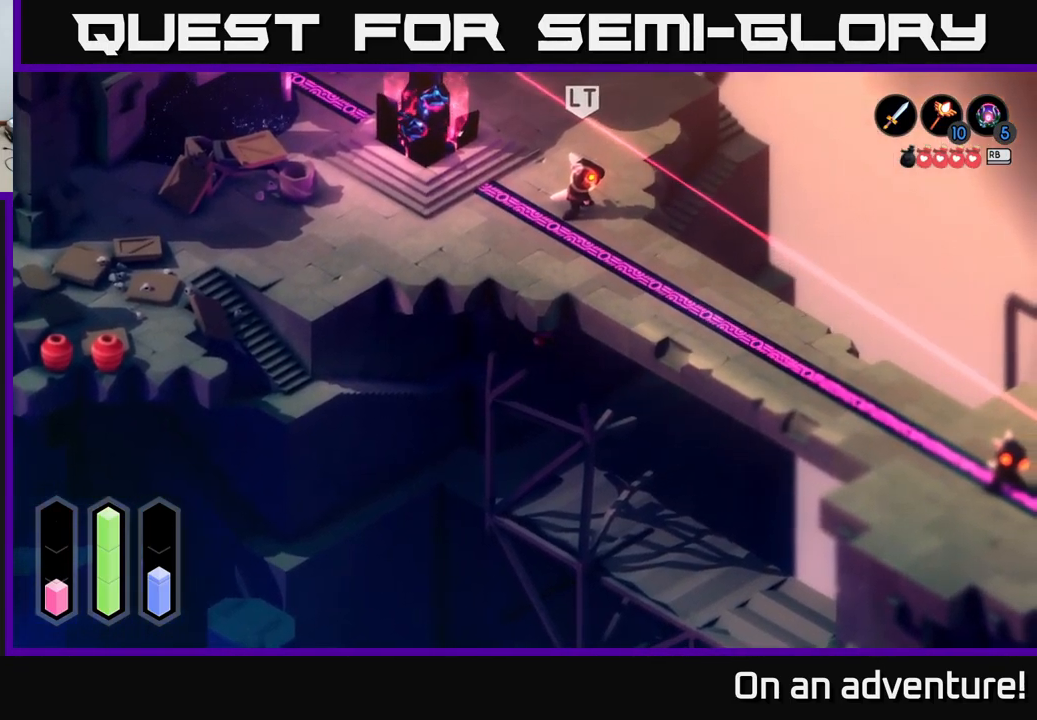
{"buttons": [], "left_stick": "up-right", "right_stick": "center", "events": []}
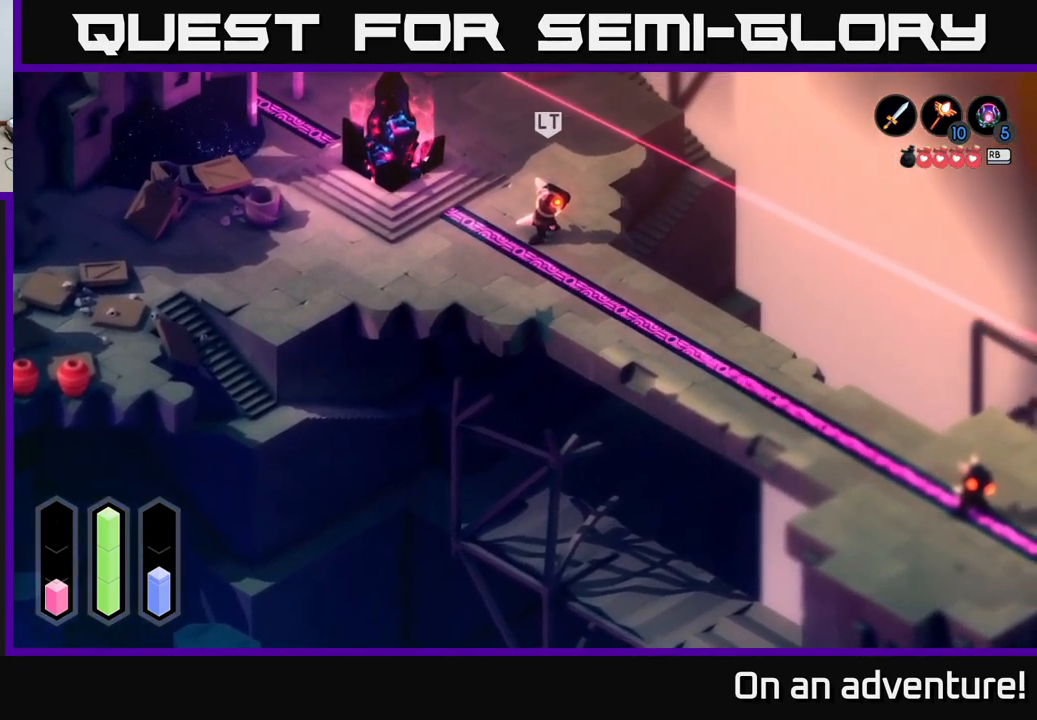
{"buttons": [], "left_stick": "up-right", "right_stick": "center", "events": []}
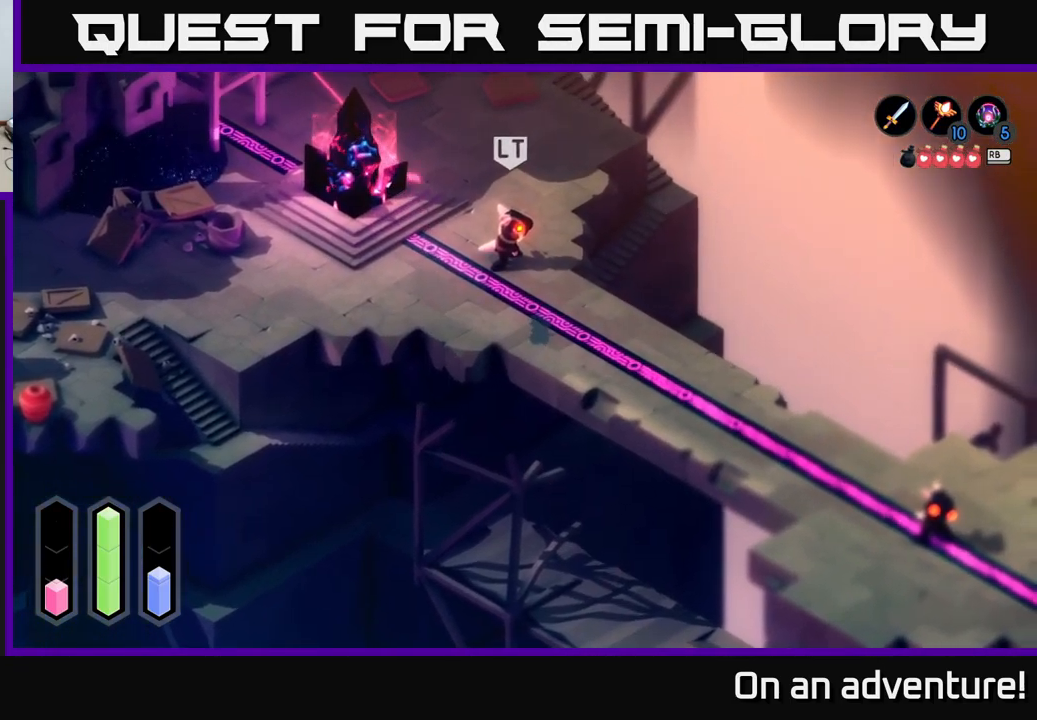
{"buttons": [], "left_stick": "up-right", "right_stick": "center", "events": []}
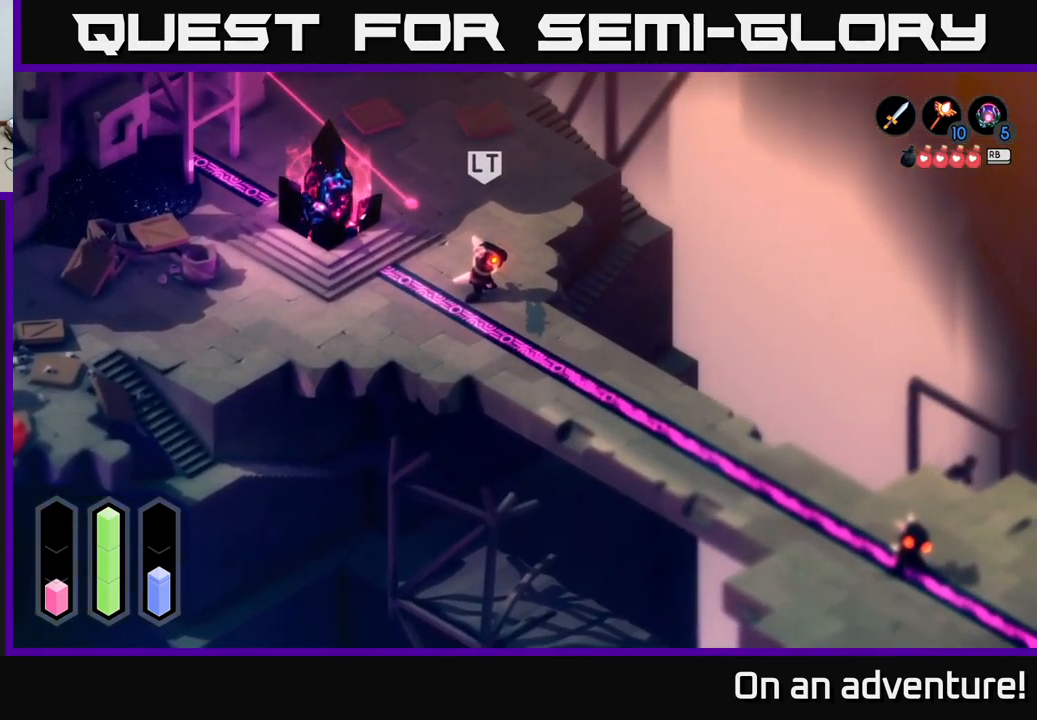
{"buttons": [], "left_stick": "up-right", "right_stick": "center", "events": []}
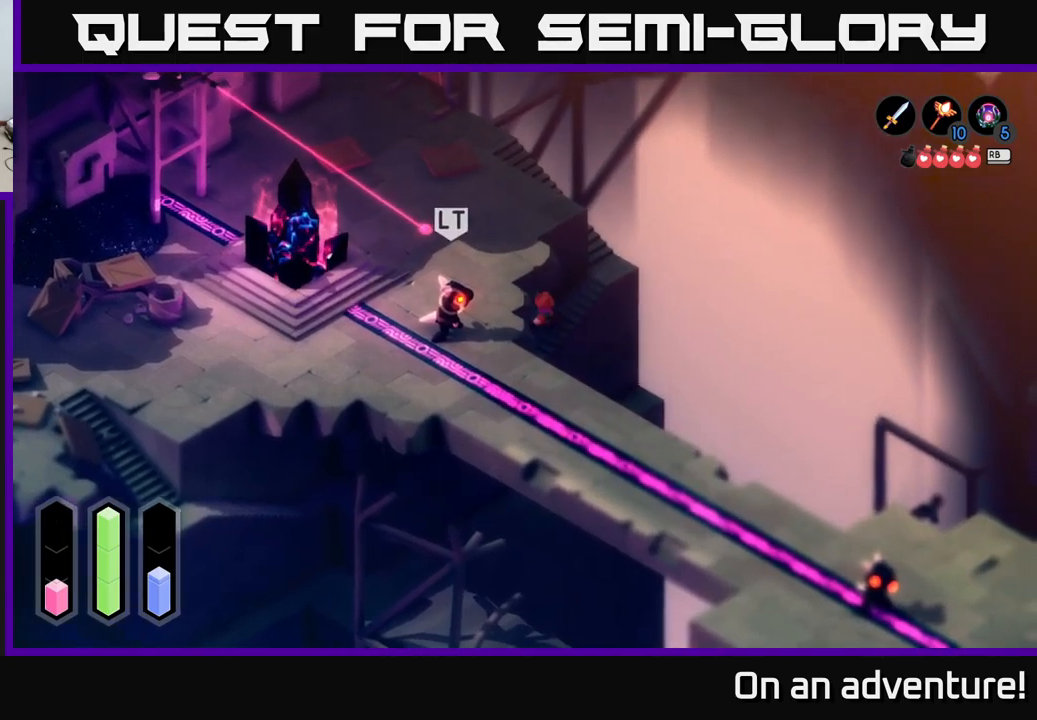
{"buttons": [], "left_stick": "up", "right_stick": "center", "events": [[250, "left_stick", "up"]]}
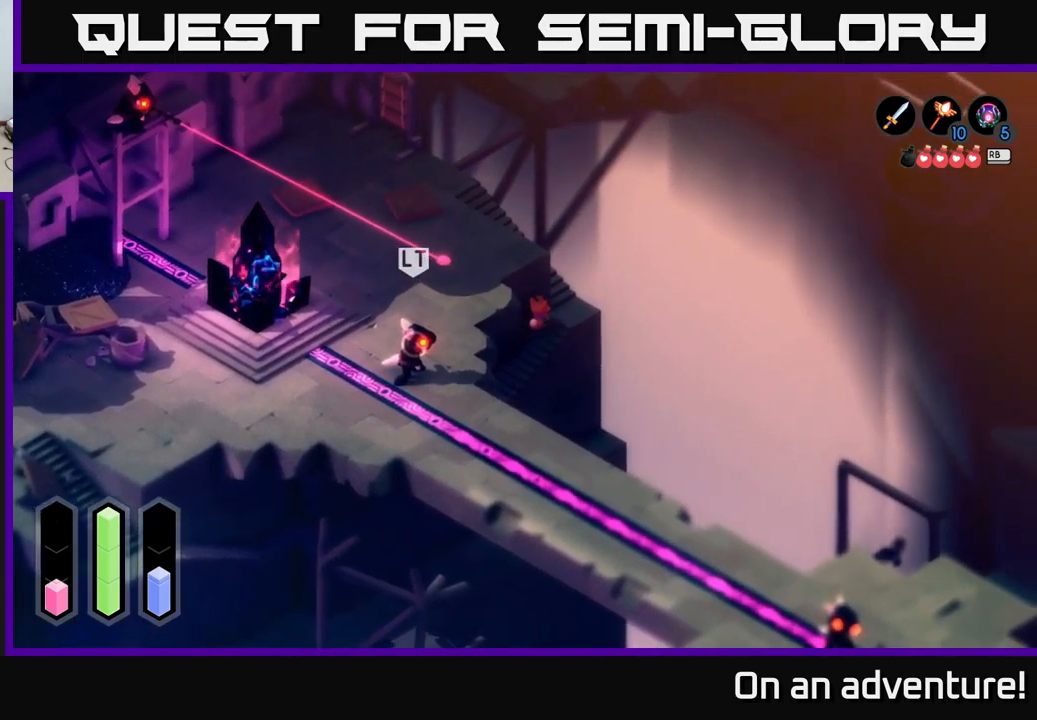
{"buttons": [], "left_stick": "center", "right_stick": "up-left", "events": [[17, "left_stick", "center"], [17, "right_stick", "up-left"]]}
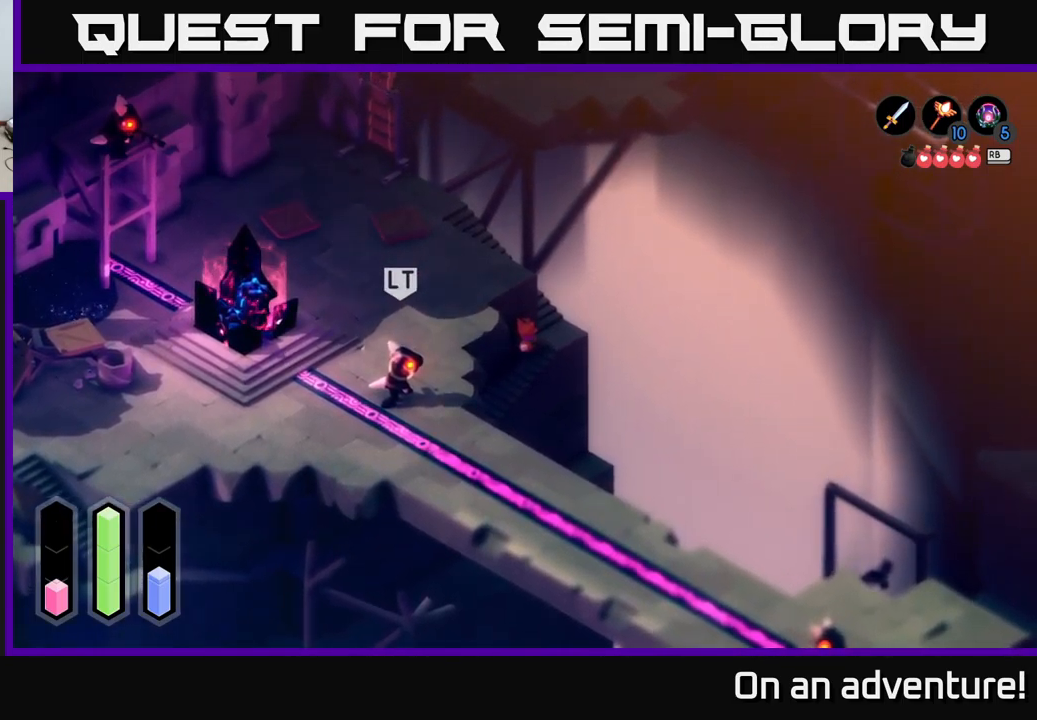
{"buttons": [], "left_stick": "up", "right_stick": "up-left", "events": [[300, "left_stick", "up"]]}
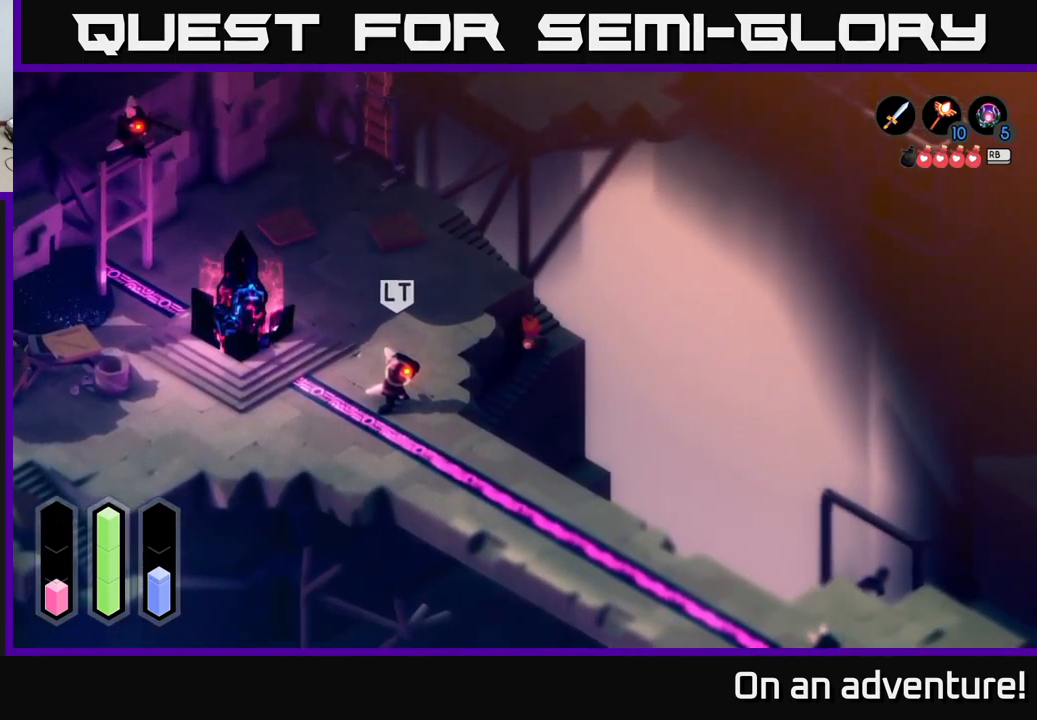
{"buttons": [], "left_stick": "down-left", "right_stick": "up-left", "events": [[234, "left_stick", "center"], [500, "left_stick", "down-left"]]}
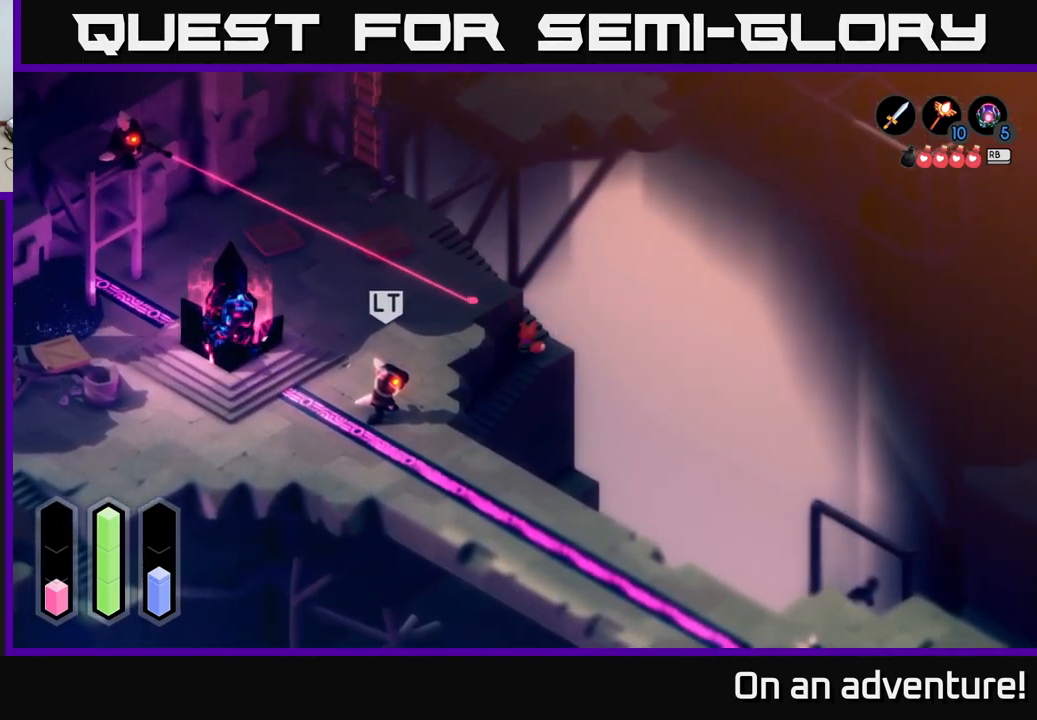
{"buttons": [], "left_stick": "left", "right_stick": "up-left", "events": [[434, "left_stick", "left"]]}
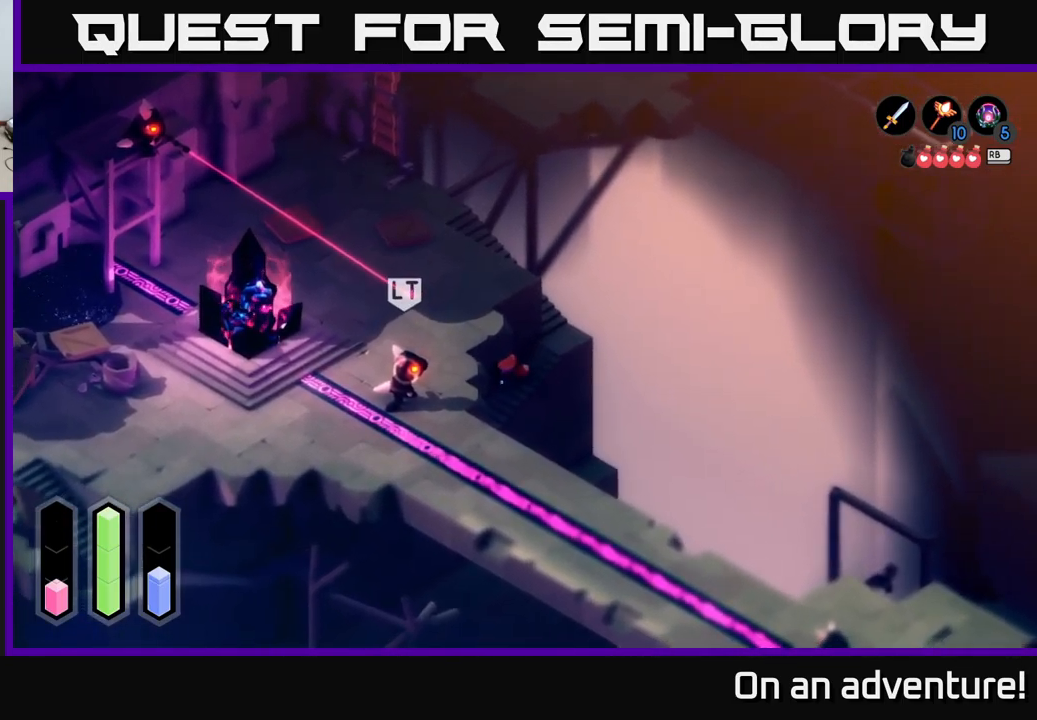
{"buttons": [], "left_stick": "center", "right_stick": "center", "events": [[17, "right_stick", "center"], [117, "left_stick", "center"]]}
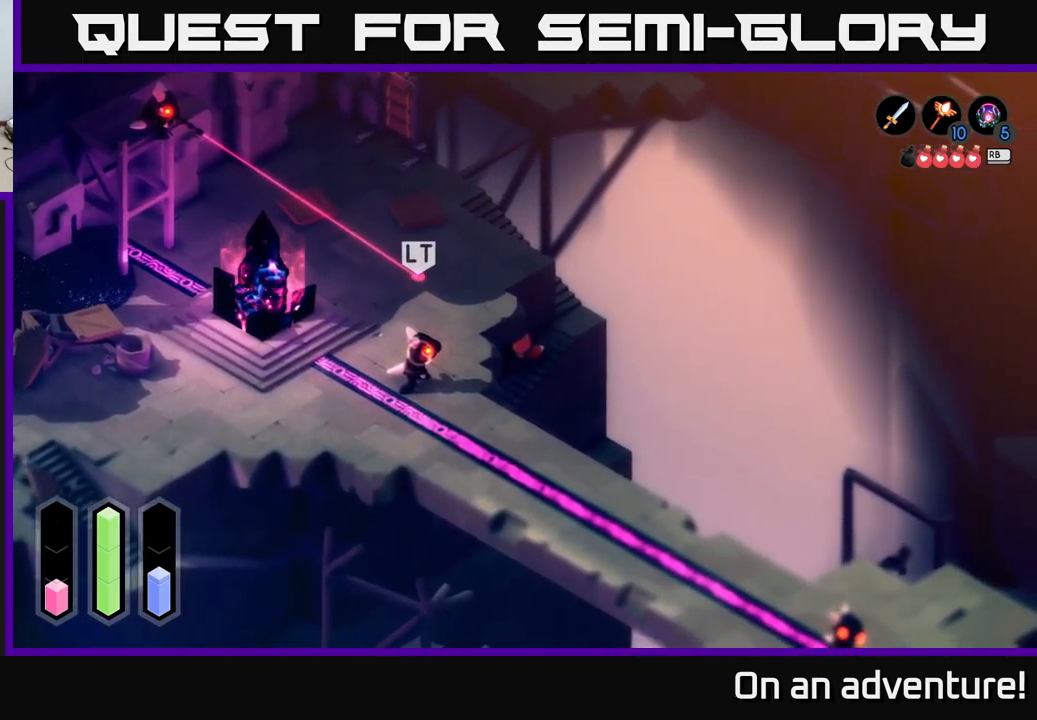
{"buttons": [], "left_stick": "center", "right_stick": "center", "events": []}
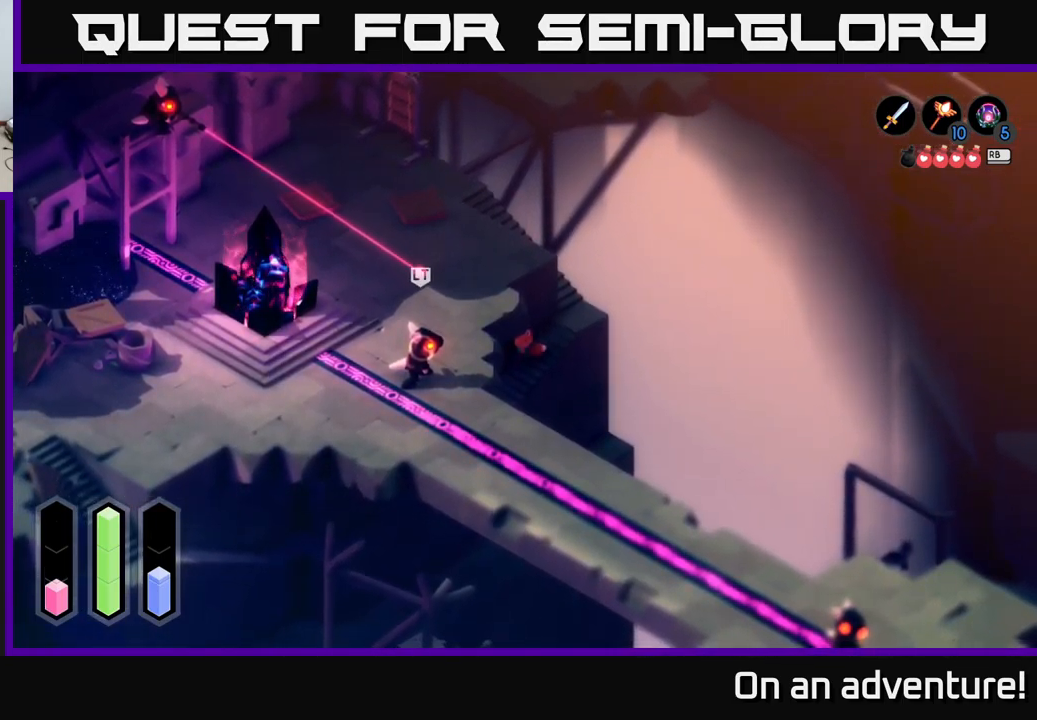
{"buttons": [], "left_stick": "center", "right_stick": "center", "events": []}
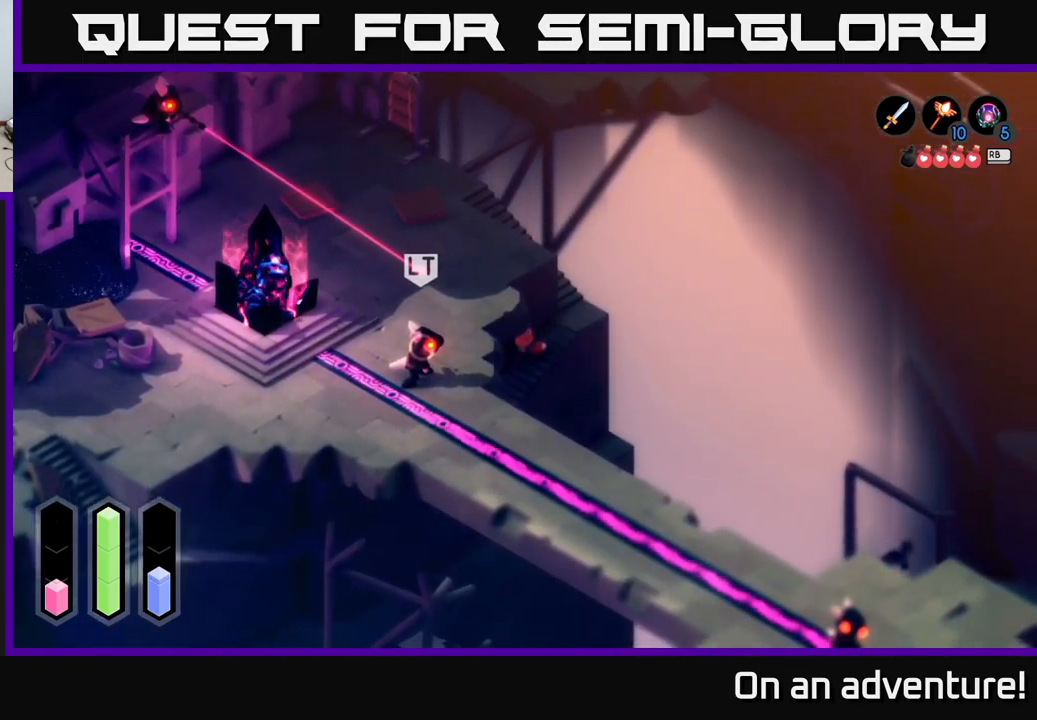
{"buttons": [], "left_stick": "center", "right_stick": "center", "events": []}
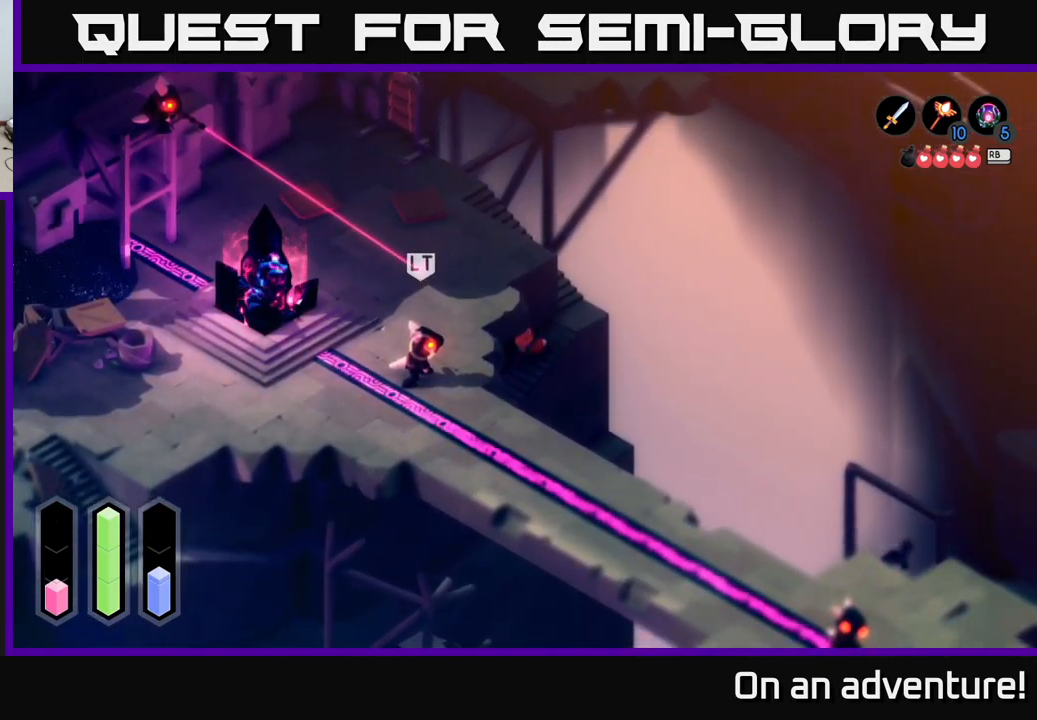
{"buttons": [], "left_stick": "center", "right_stick": "center", "events": []}
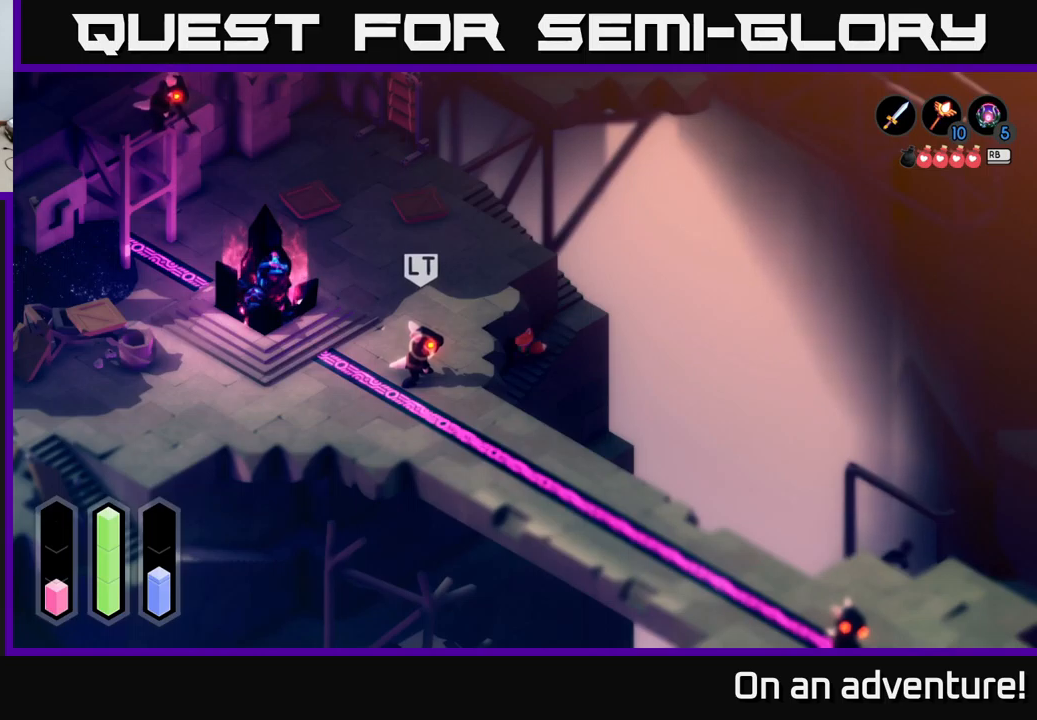
{"buttons": [], "left_stick": "center", "right_stick": "center", "events": []}
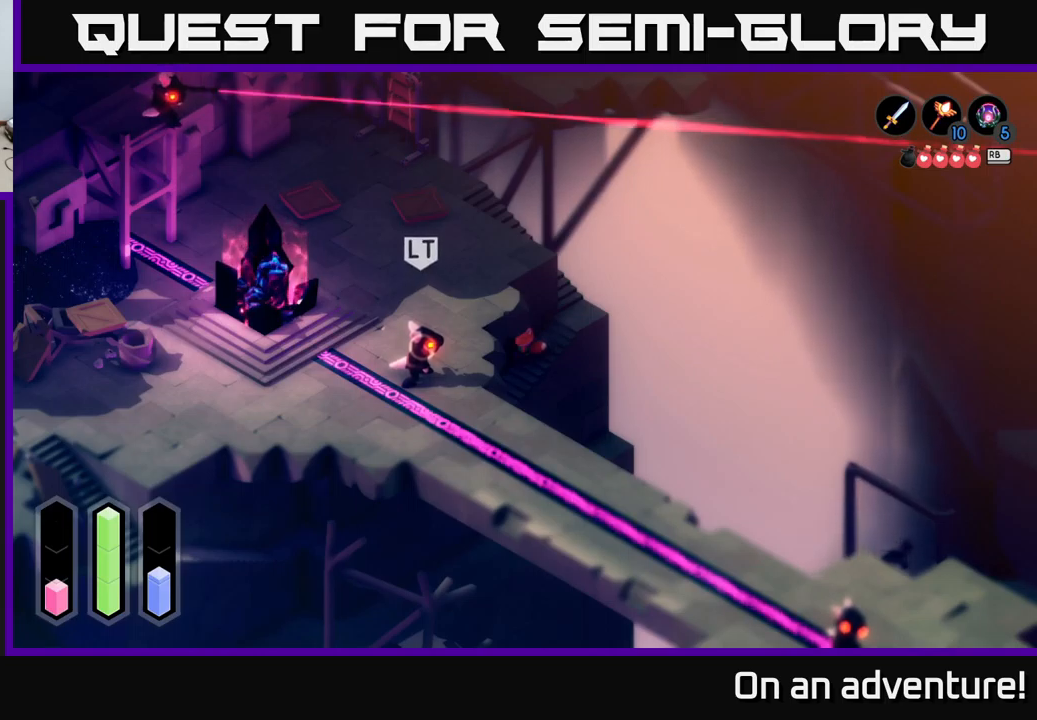
{"buttons": [], "left_stick": "center", "right_stick": "center", "events": [[216, "left_stick", "up"], [266, "left_stick", "up-left"], [416, "left_stick", "center"]]}
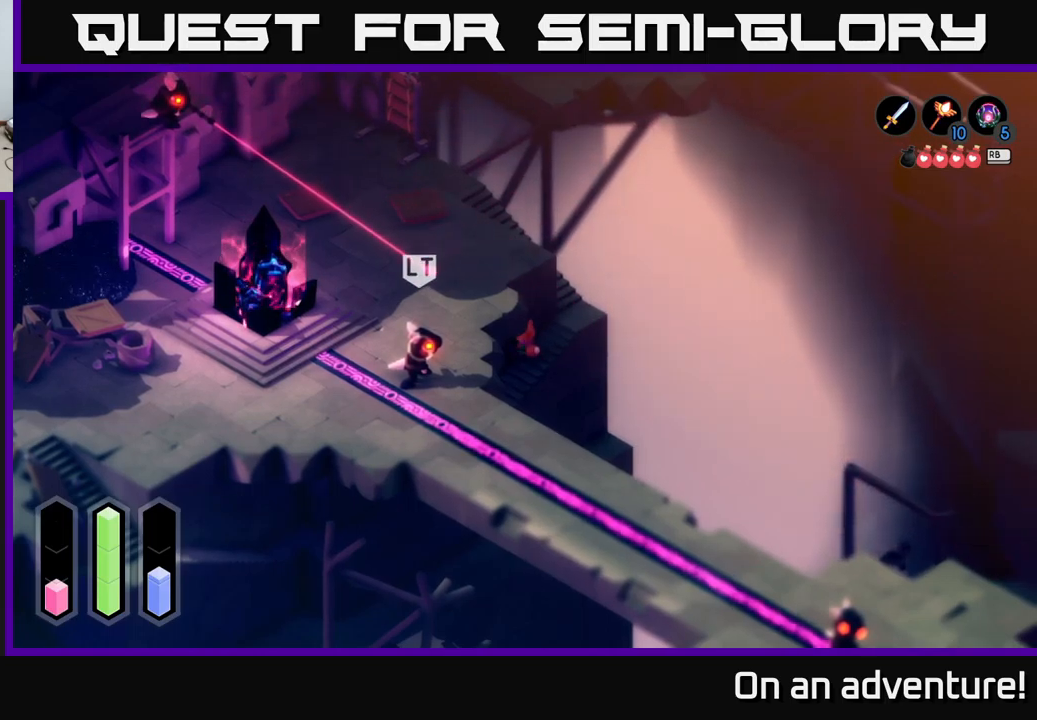
{"buttons": [], "left_stick": "center", "right_stick": "center", "events": []}
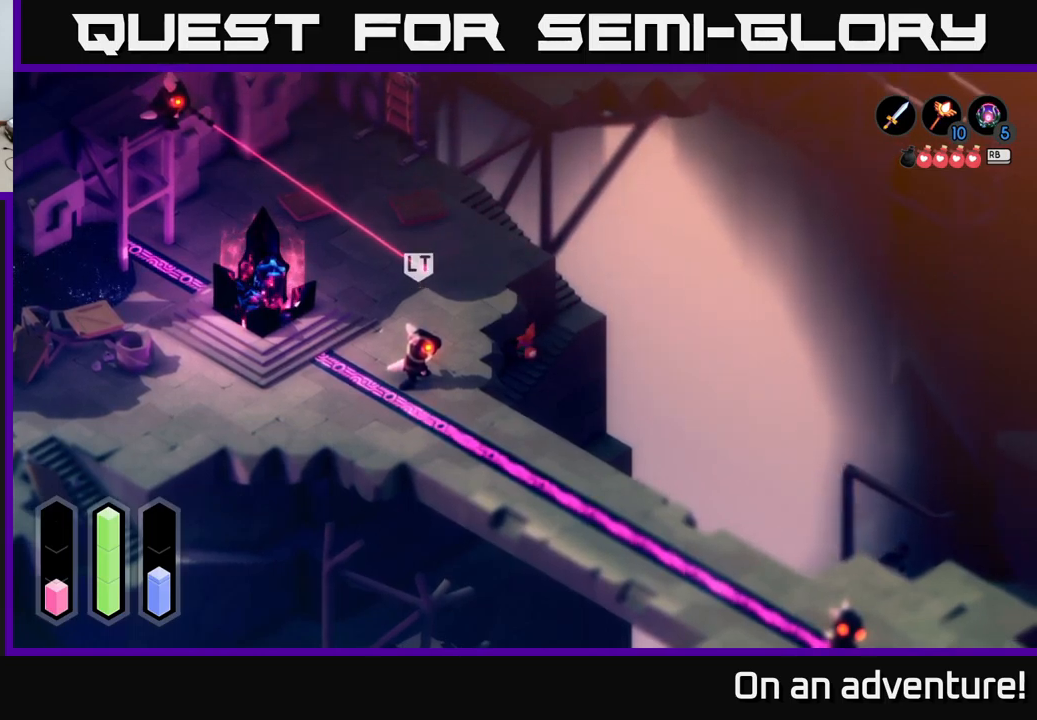
{"buttons": [], "left_stick": "center", "right_stick": "center", "events": []}
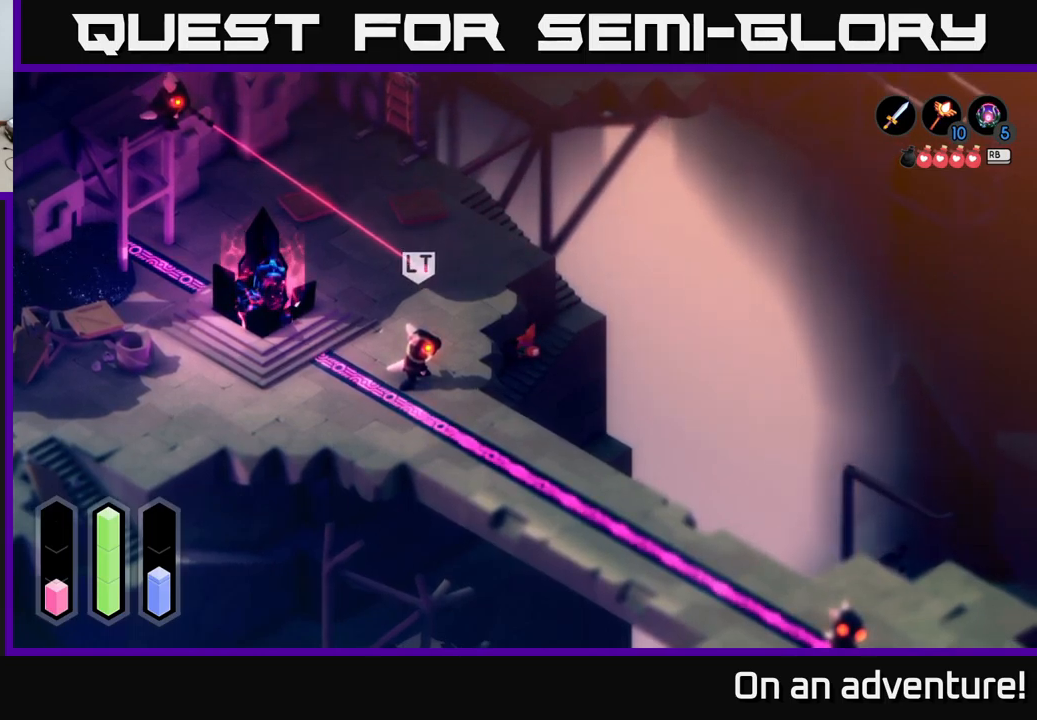
{"buttons": [], "left_stick": "center", "right_stick": "center", "events": []}
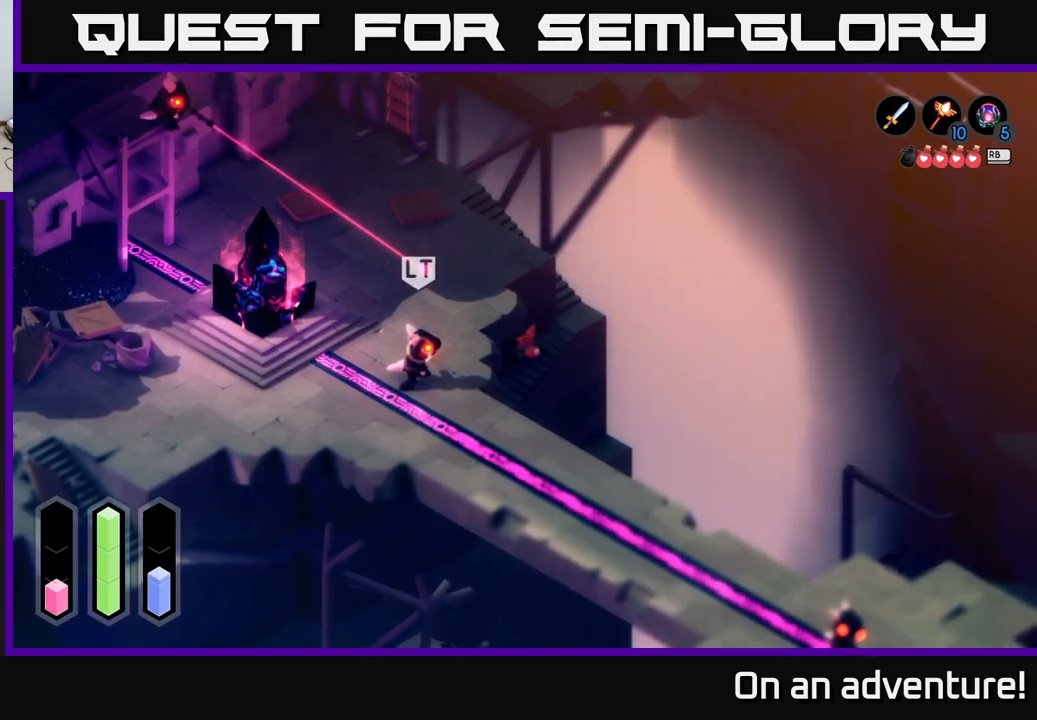
{"buttons": [], "left_stick": "center", "right_stick": "center", "events": []}
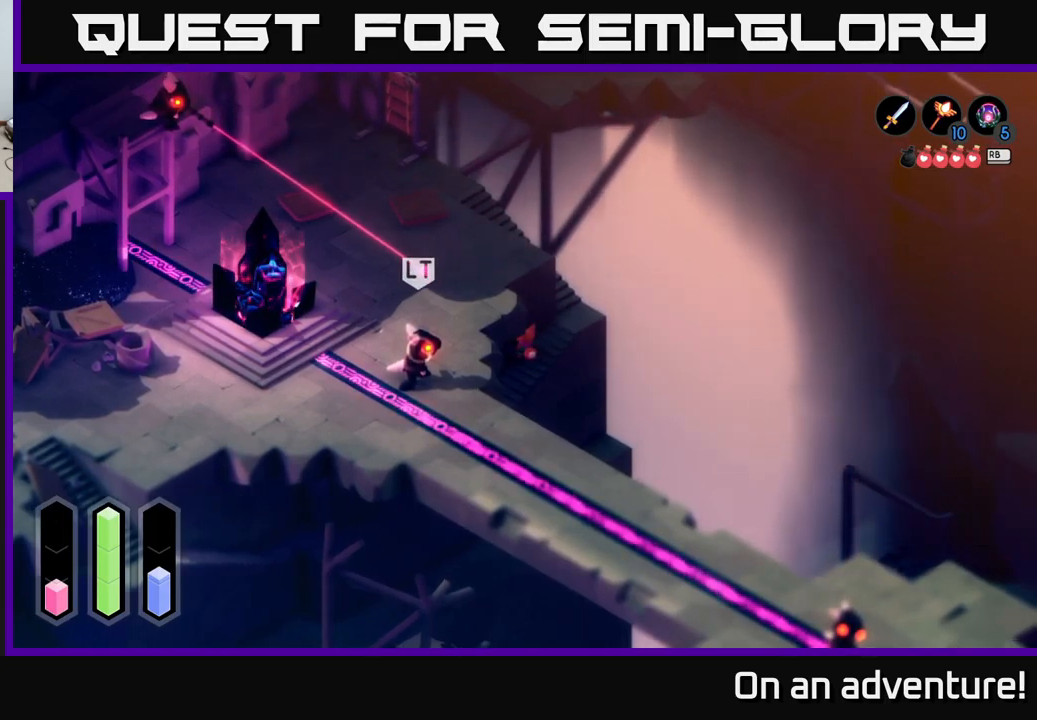
{"buttons": [], "left_stick": "center", "right_stick": "center", "events": []}
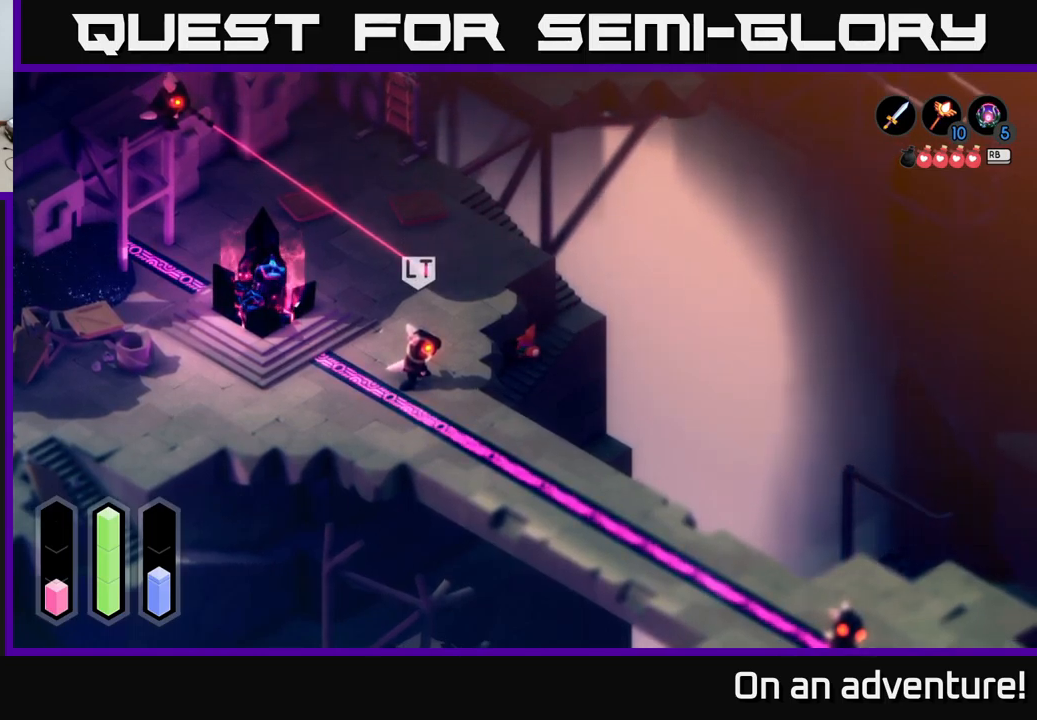
{"buttons": [], "left_stick": "up-right", "right_stick": "center", "events": [[66, "left_stick", "up"], [183, "left_stick", "center"], [350, "left_stick", "up-right"]]}
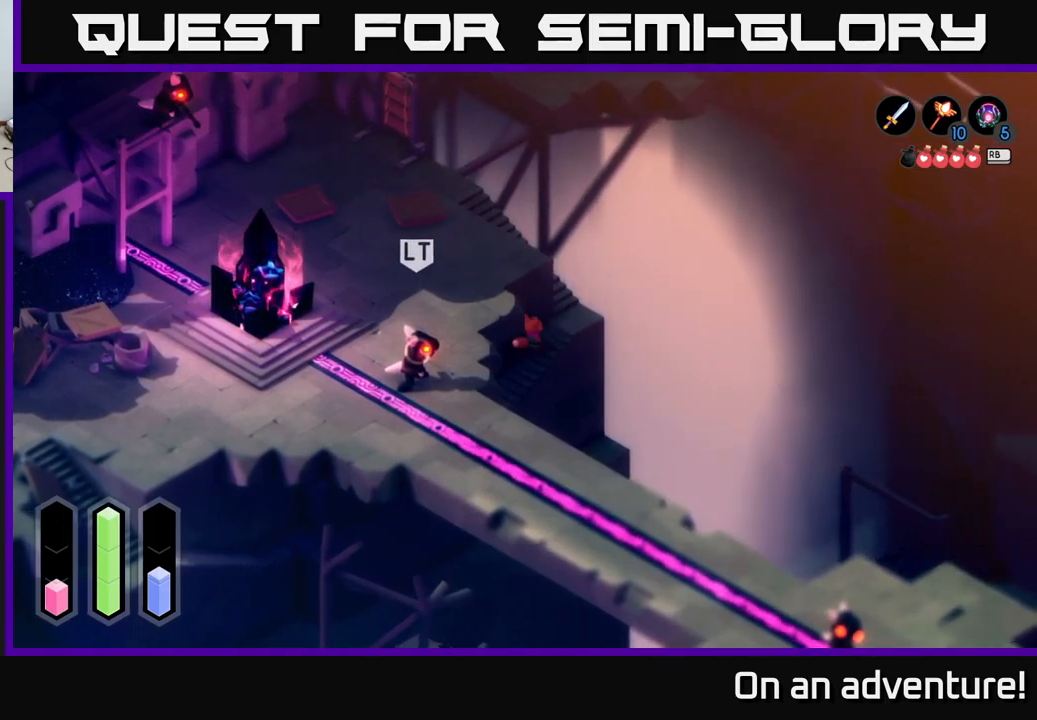
{"buttons": ["L2"], "left_stick": "up", "right_stick": "center", "events": [[133, "L2", "down"], [233, "left_stick", "up-left"], [466, "left_stick", "up"]]}